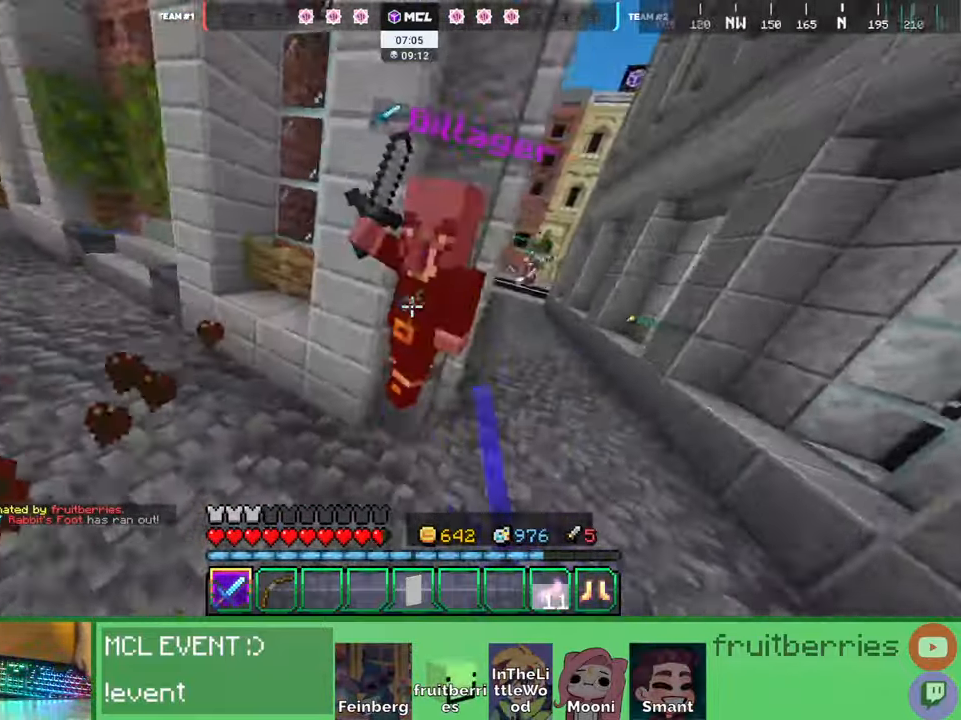
Gameplay with keyboard and mouse; each line is a JSON object with the keys and mouse buttons held at the frame after it. "events" lists presses ("down") and releases ("up") of "a", "ctrl", "d", "e", "q", "s", "shift", "space", "w", "mouse_left", "mouse_wheel", "mouse_right", "mouse_mb4" and "mouse_mb5" between this image and that frame as [ms after this image, input, new state], when the widget could be followed in between. "mouse_left", "mouse_wheel", "mouse_right", "mouse_mb4", "mouse_mb5" = the "left", "wheel", "right", "mb4", "mb5" buttons of the "mouse" list. No other keys are recorded. Fast repeated clicks can show as one long hold. "wheel" means that the mouse wheel is clicked or scrolled. Mouse movement is not recorded. Not read: other_keys.
{"keys": [], "mouse": ["left"]}
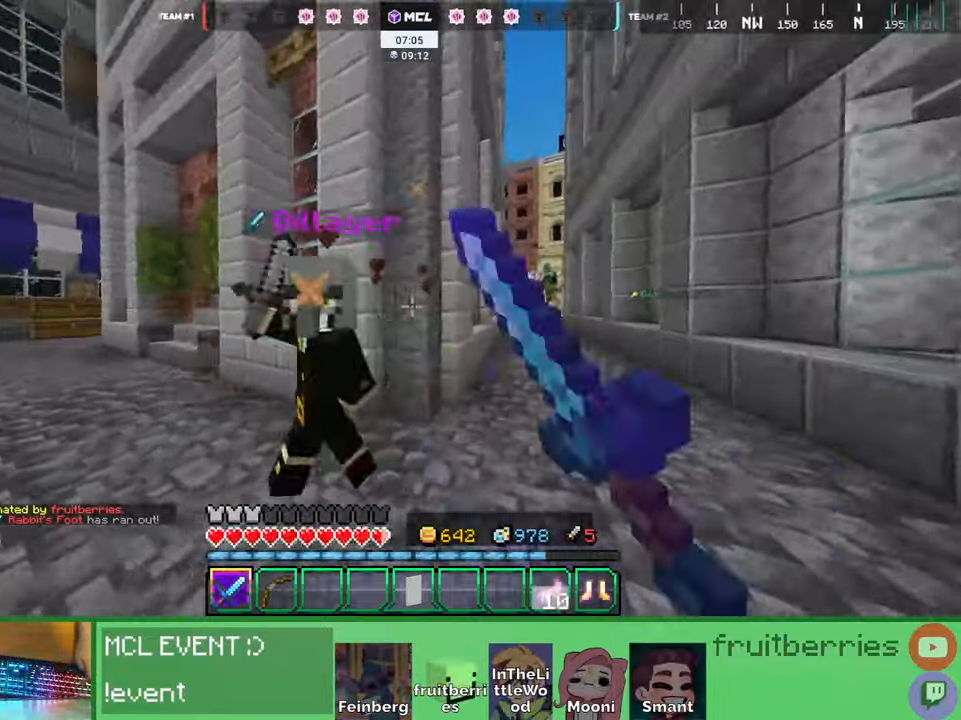
{"keys": ["a", "w"], "mouse": ["left"]}
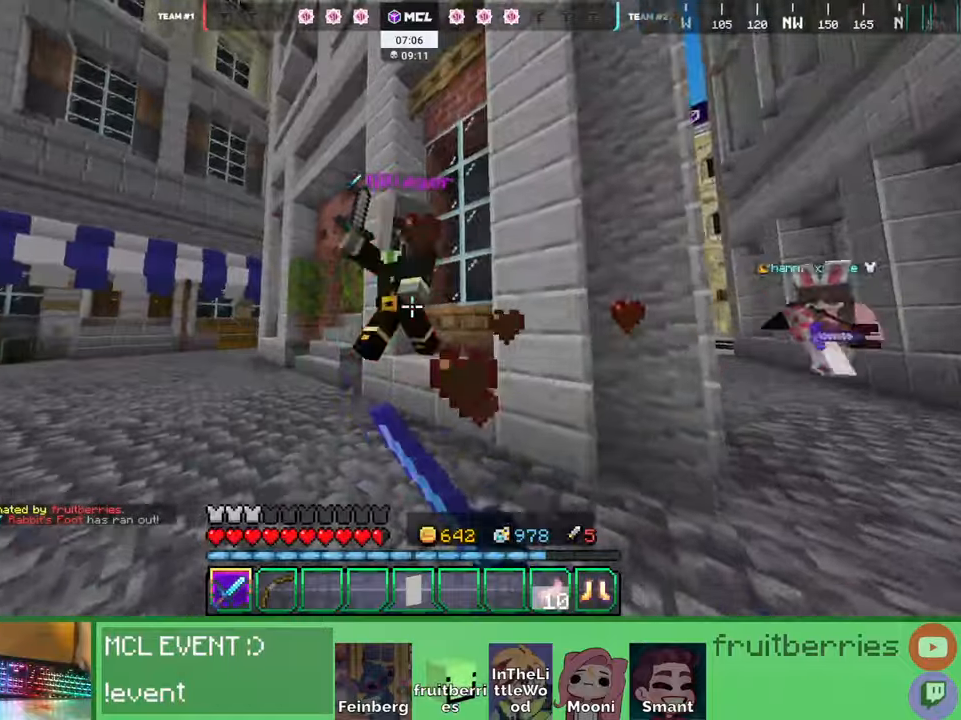
{"keys": ["a", "w"], "mouse": ["left"], "events": [[34, "mouse_left", "up"], [84, "a", "up"], [84, "mouse_left", "down"], [100, "a", "down"], [117, "space", "down"], [200, "mouse_left", "up"], [250, "mouse_left", "down"], [300, "mouse_left", "up"], [317, "mouse_left", "down"], [334, "space", "up"], [384, "mouse_left", "up"], [417, "mouse_left", "down"], [467, "mouse_left", "up"], [500, "mouse_left", "down"]]}
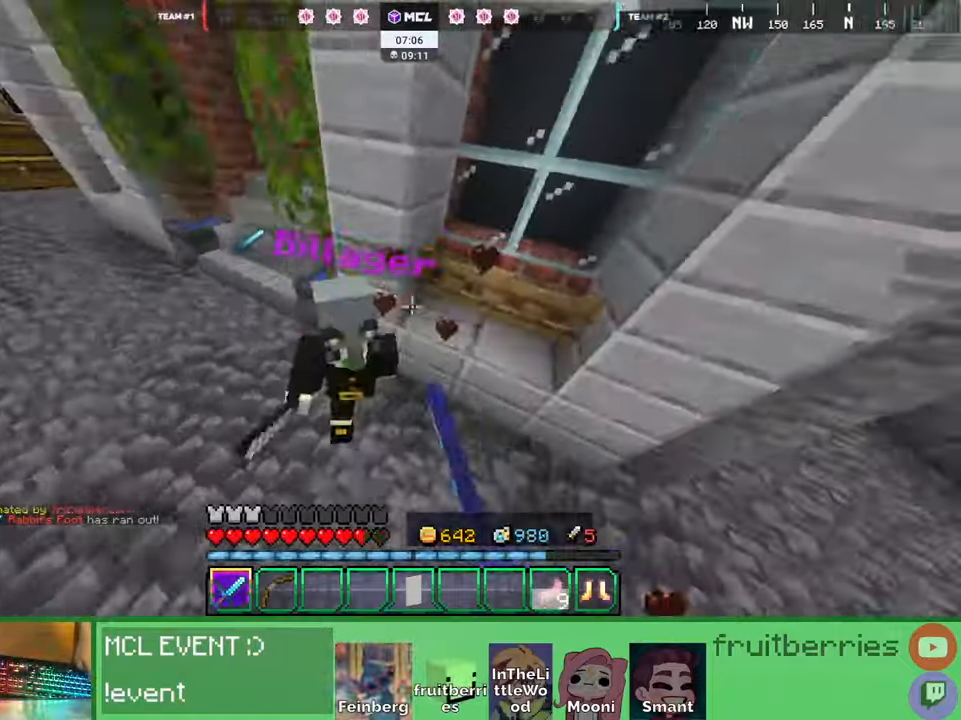
{"keys": ["w"], "mouse": ["left"], "events": [[34, "mouse_left", "up"], [100, "mouse_left", "down"], [167, "a", "up"], [217, "mouse_left", "up"], [267, "mouse_left", "down"], [317, "mouse_left", "up"], [334, "mouse_left", "down"], [384, "mouse_left", "up"], [417, "mouse_left", "down"], [484, "mouse_left", "up"], [500, "mouse_left", "down"]]}
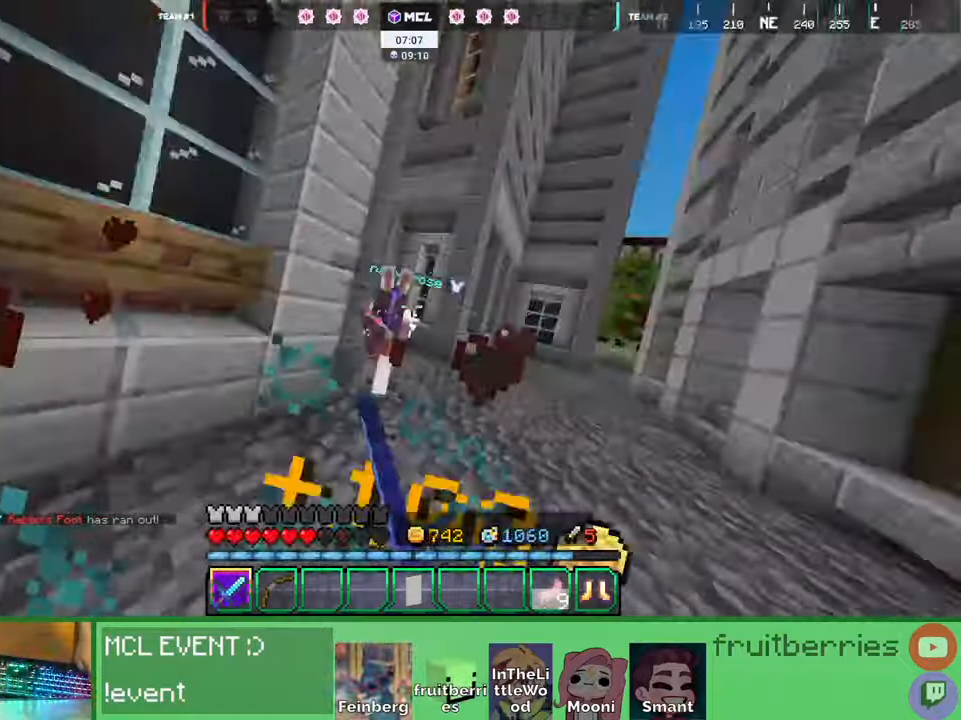
{"keys": ["a"], "mouse": ["left"], "events": [[17, "a", "down"], [67, "mouse_left", "up"], [100, "mouse_left", "down"], [134, "mouse_left", "up"], [167, "mouse_left", "down"], [217, "mouse_left", "up"], [284, "mouse_left", "down"], [317, "mouse_left", "up"], [350, "mouse_left", "down"], [384, "mouse_left", "up"], [400, "w", "up"], [434, "mouse_left", "down"], [467, "w", "down"], [484, "mouse_left", "up"], [484, "w", "up"], [500, "mouse_left", "down"]]}
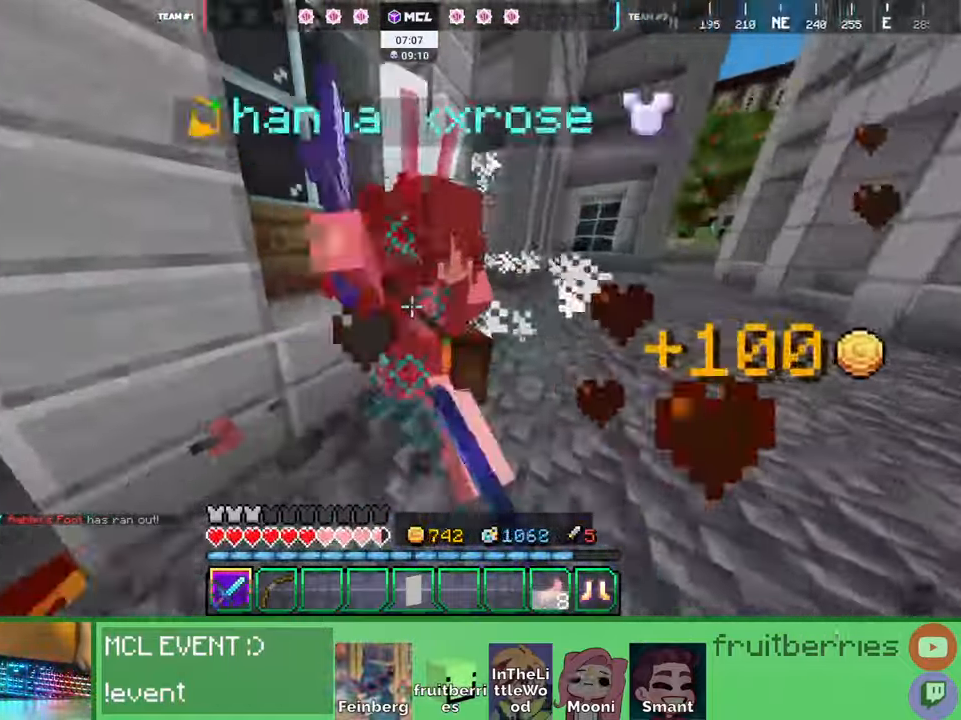
{"keys": ["a", "w"], "mouse": []}